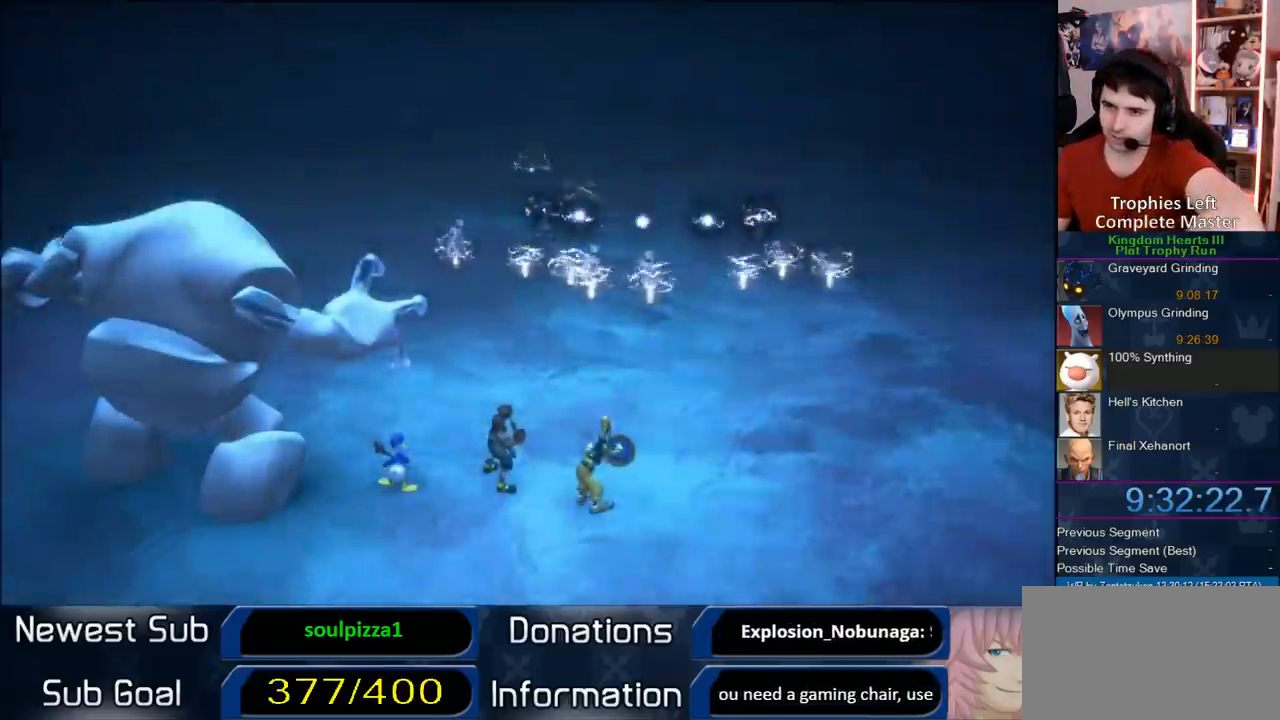
Gameplay with a controller (PlayStation layout); each line is a JSON object with the inputs held at the frame after it. "button_events" lists button changes between this image and that frame as [ms after this image, input, new state], when the widget could be followed in between (sticks are given only as held states). Not read: L2 L3 R2 R3.
{"buttons": ["DPAD_DOWN"], "left_stick": "center", "right_stick": "center", "button_events": [[250, "START", "down"], [300, "START", "up"], [417, "DPAD_DOWN", "down"]]}
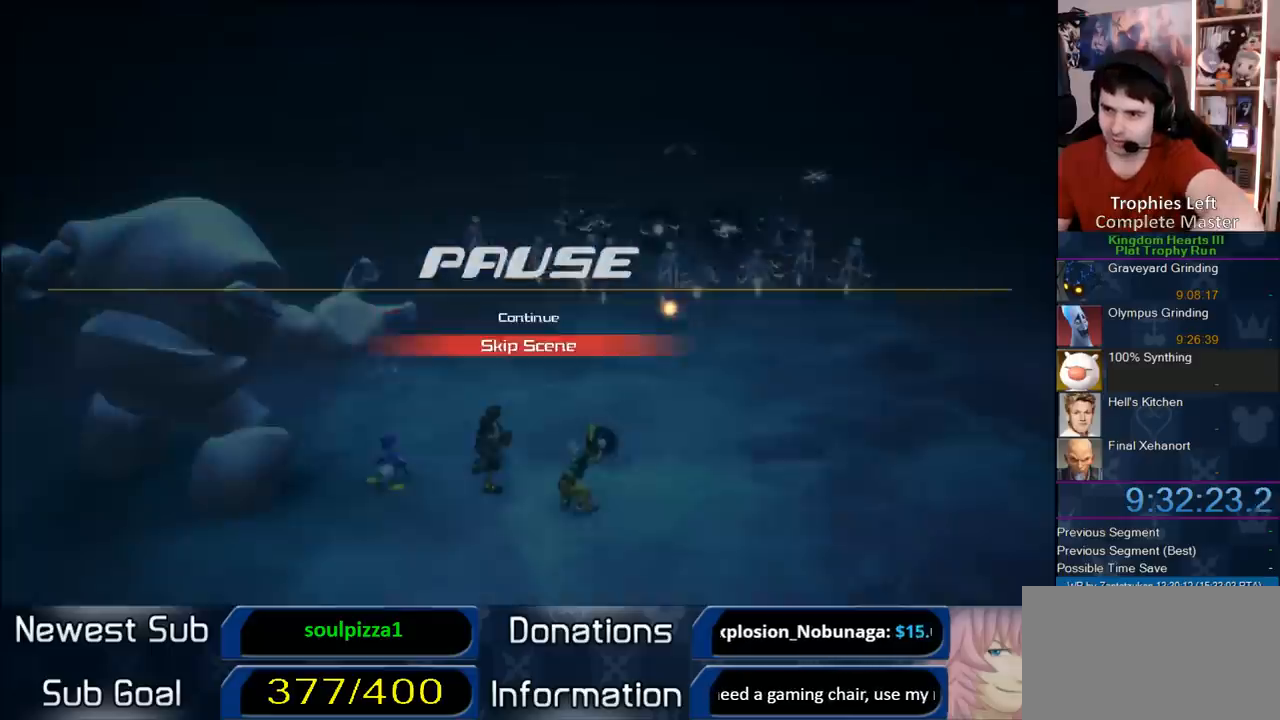
{"buttons": ["CROSS", "CIRCLE", "SQUARE"], "left_stick": "center", "right_stick": "center", "button_events": [[17, "CIRCLE", "down"], [50, "DPAD_DOWN", "up"], [117, "TRIANGLE", "down"], [167, "CROSS", "down"], [167, "SQUARE", "down"], [433, "TRIANGLE", "up"]]}
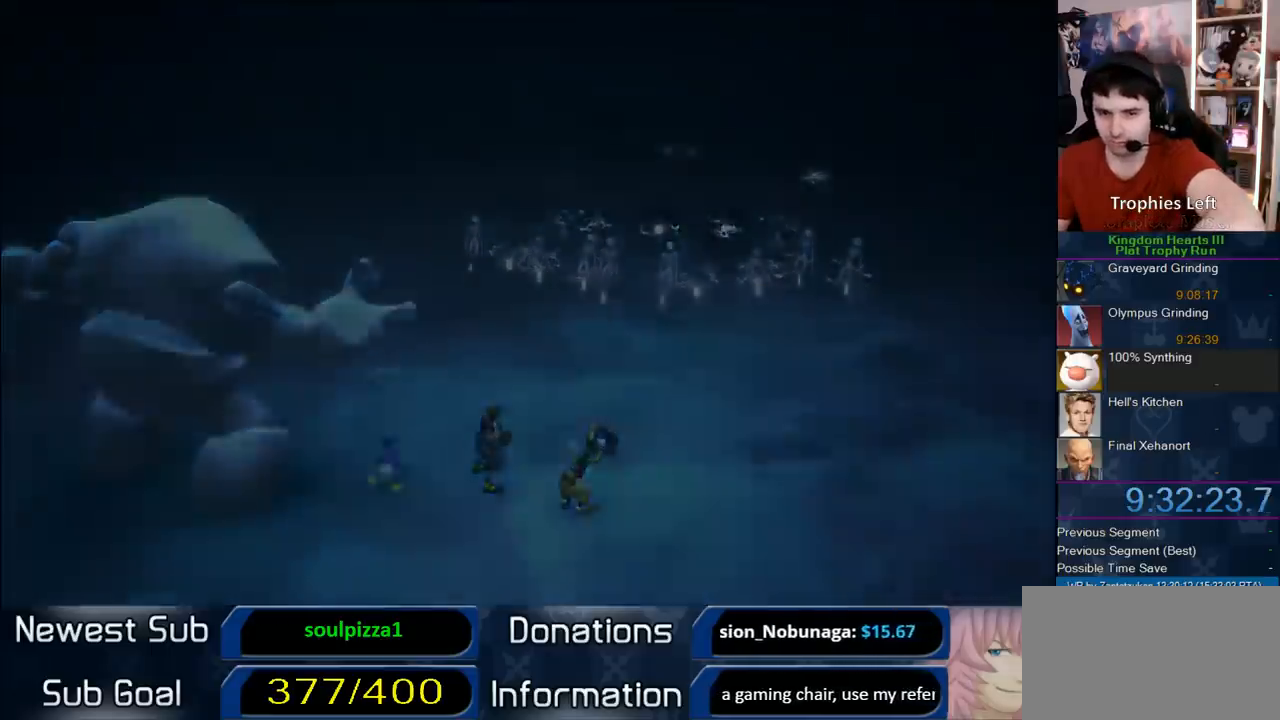
{"buttons": [], "left_stick": "up-left", "right_stick": "center", "button_events": [[33, "CIRCLE", "up"], [50, "CROSS", "up"], [117, "SQUARE", "up"]]}
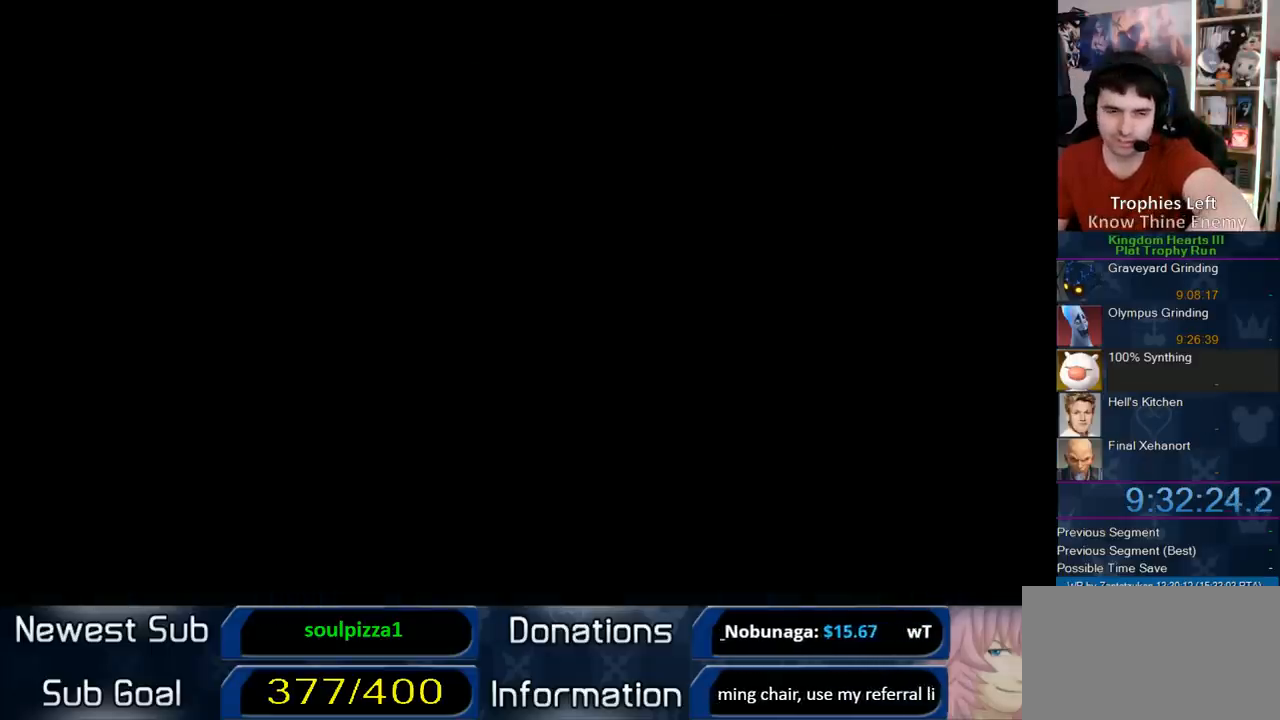
{"buttons": [], "left_stick": "up-left", "right_stick": "center", "button_events": []}
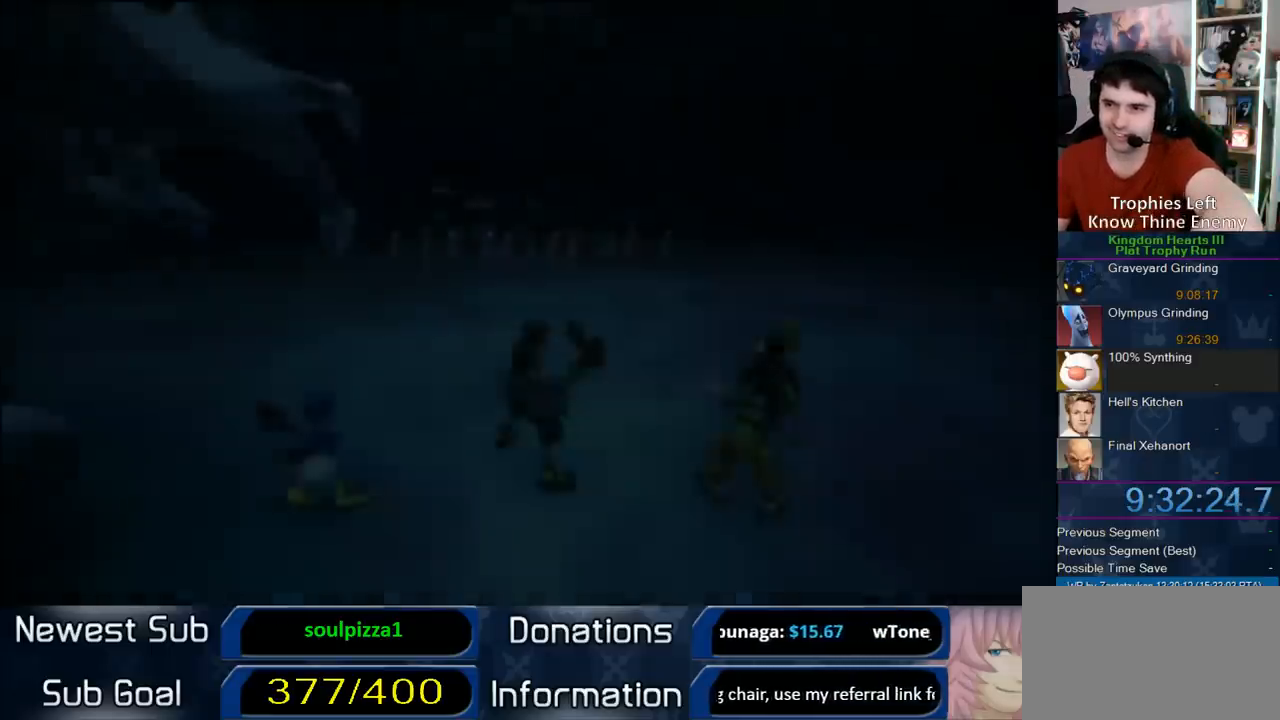
{"buttons": [], "left_stick": "up-left", "right_stick": "center", "button_events": []}
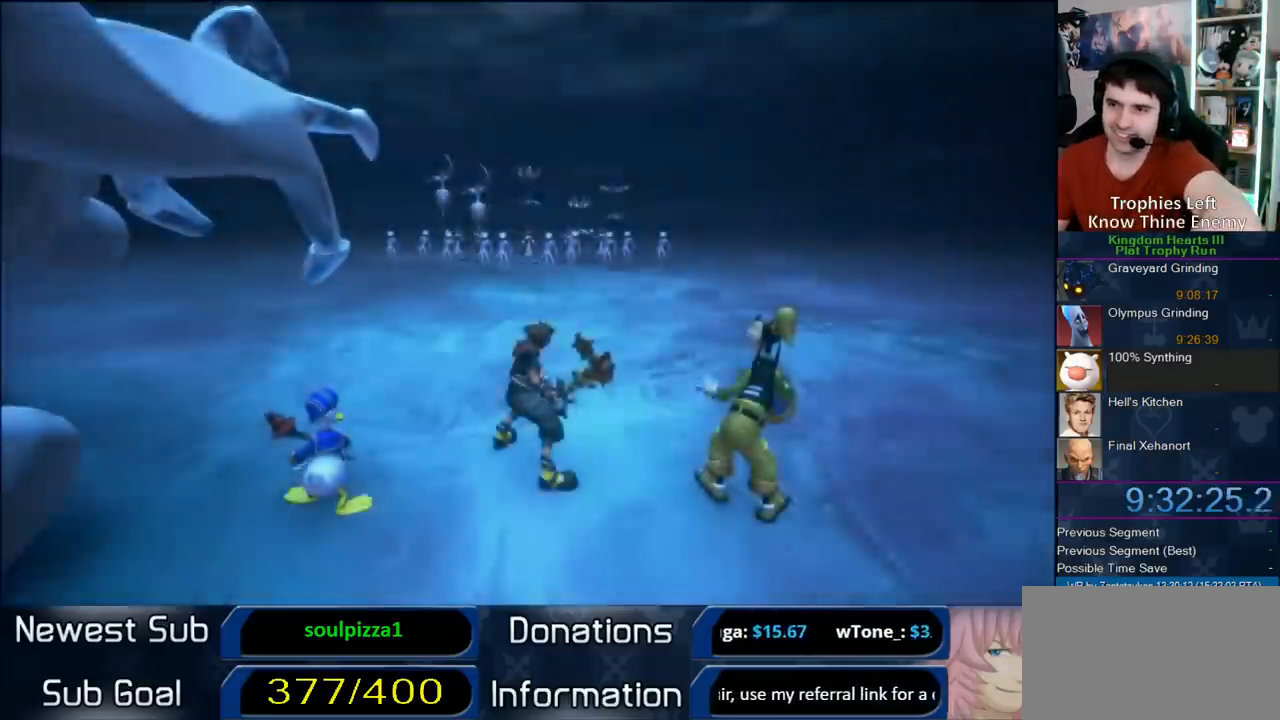
{"buttons": [], "left_stick": "up-left", "right_stick": "center", "button_events": [[233, "CROSS", "down"], [433, "CROSS", "up"]]}
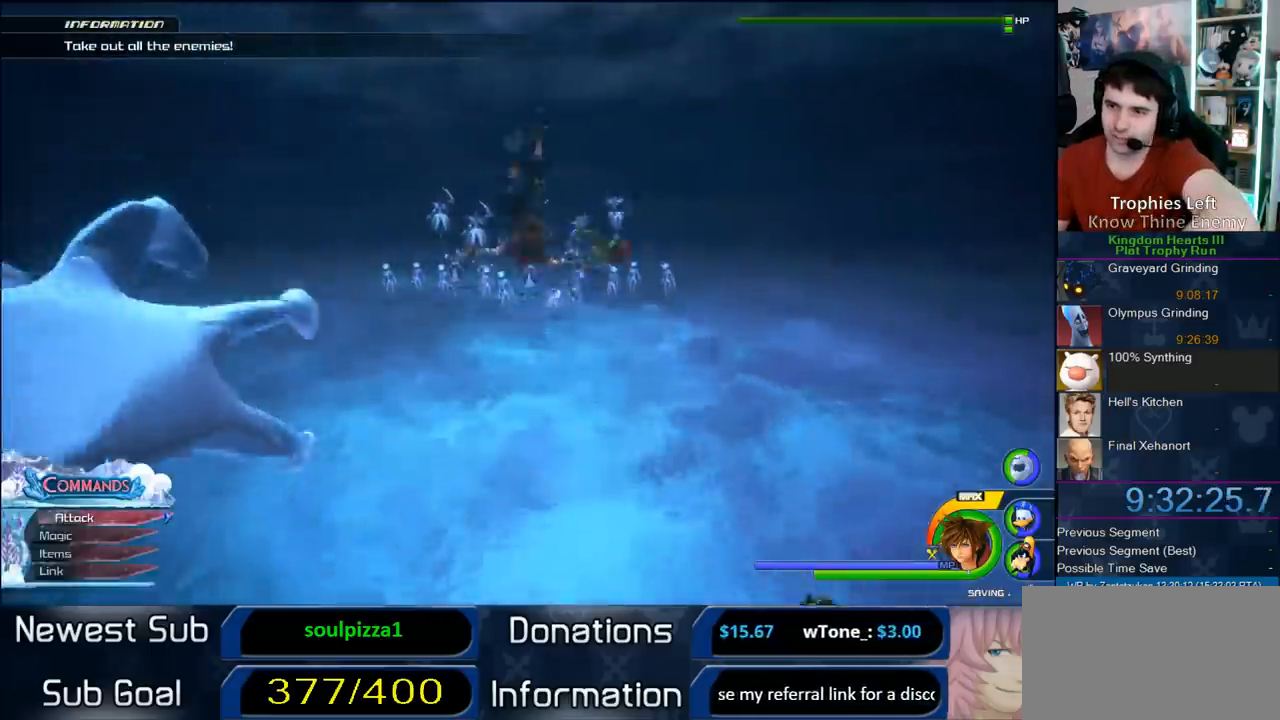
{"buttons": [], "left_stick": "up-left", "right_stick": "center", "button_events": [[50, "SQUARE", "down"], [133, "SQUARE", "up"], [250, "SQUARE", "down"], [350, "SQUARE", "up"]]}
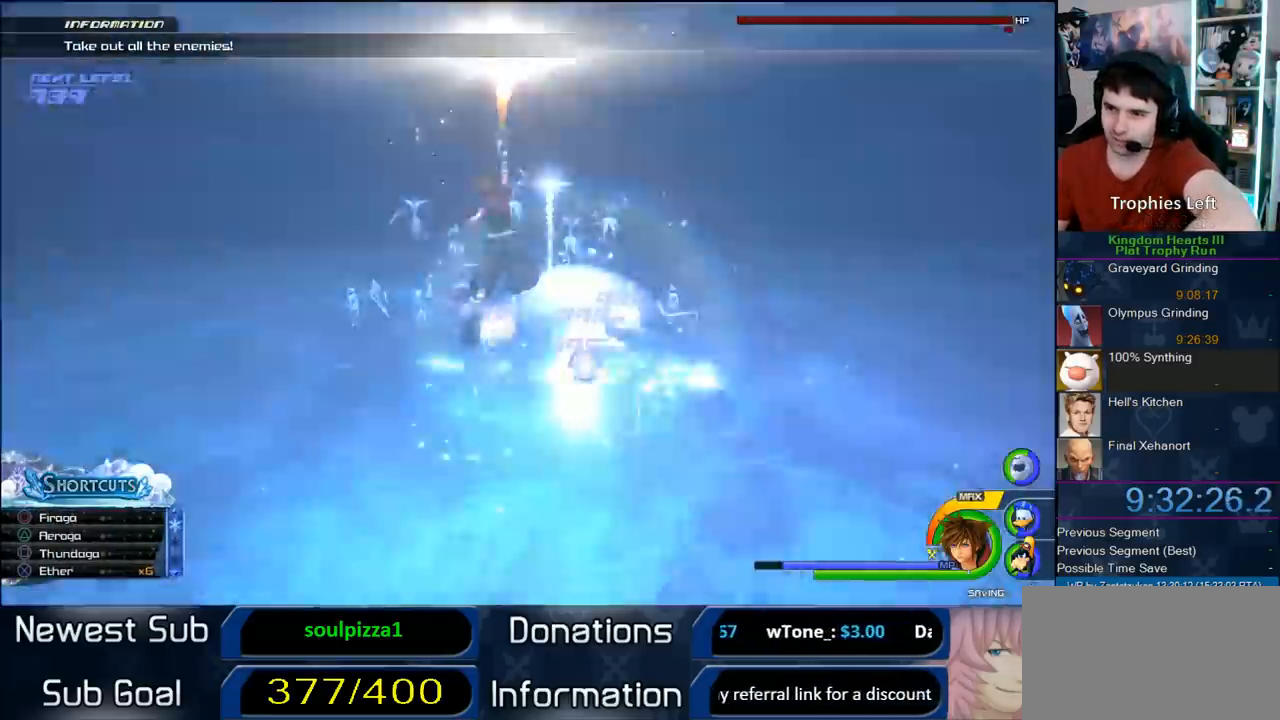
{"buttons": [], "left_stick": "up-left", "right_stick": "center", "button_events": []}
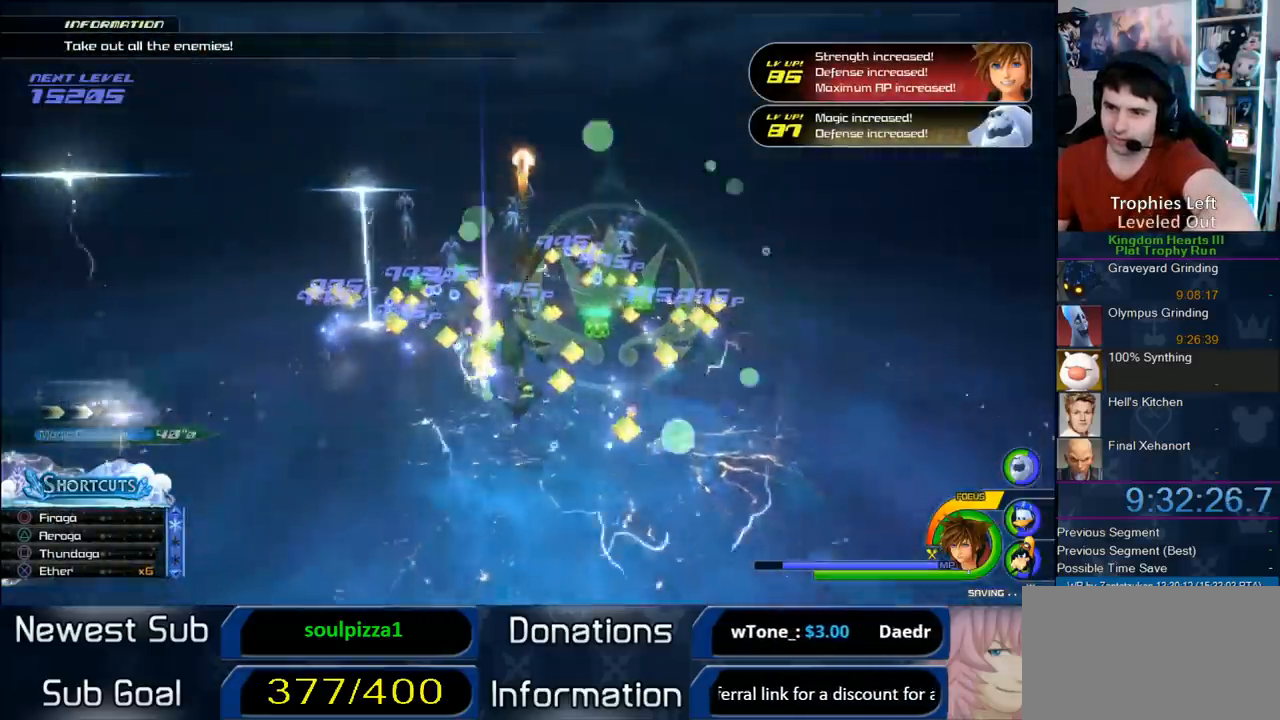
{"buttons": [], "left_stick": "up-left", "right_stick": "center", "button_events": [[50, "SQUARE", "down"], [167, "SQUARE", "up"], [217, "SQUARE", "down"], [317, "SQUARE", "up"]]}
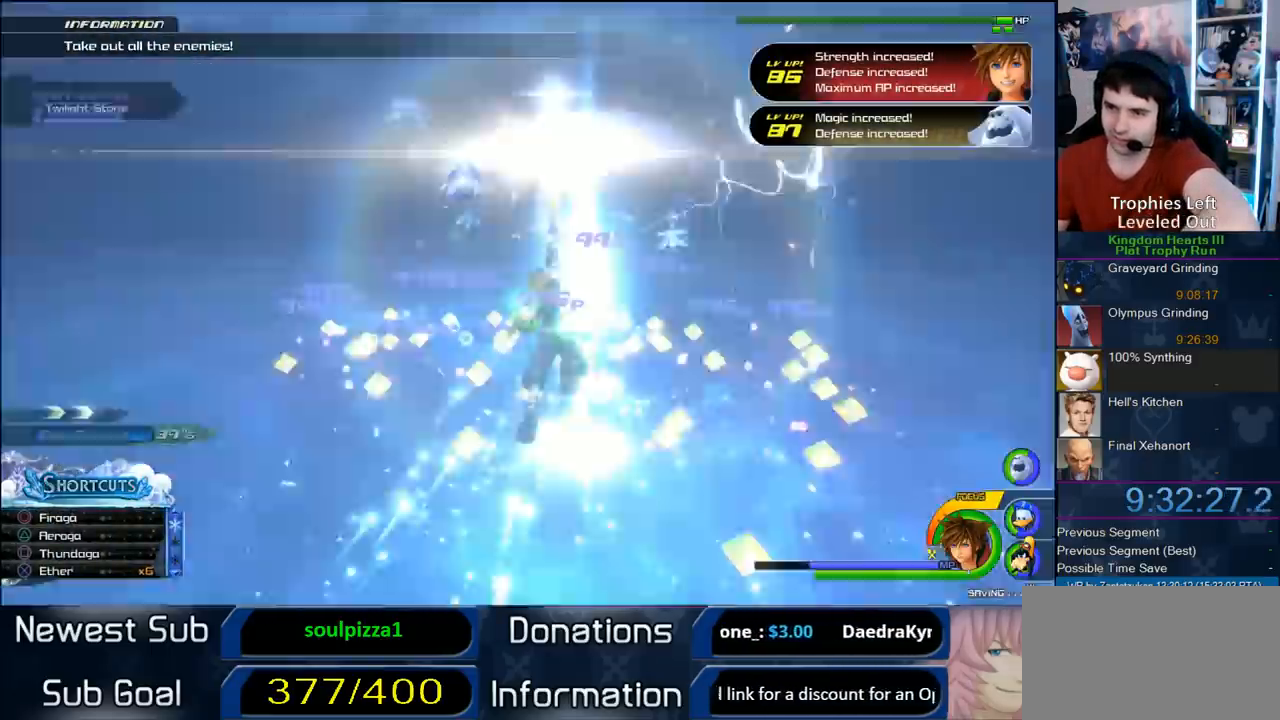
{"buttons": [], "left_stick": "up-right", "right_stick": "center", "button_events": []}
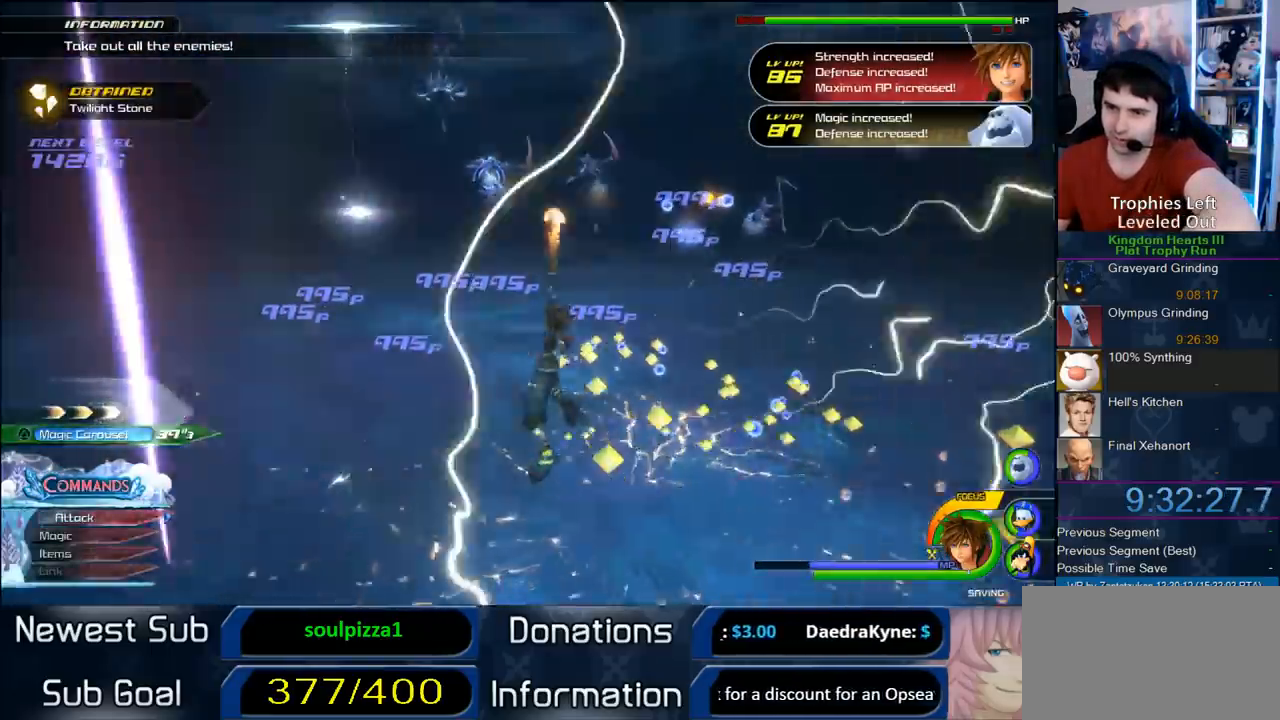
{"buttons": [], "left_stick": "up-right", "right_stick": "center", "button_events": [[33, "SQUARE", "down"], [100, "SQUARE", "up"], [167, "SQUARE", "down"], [283, "SQUARE", "up"]]}